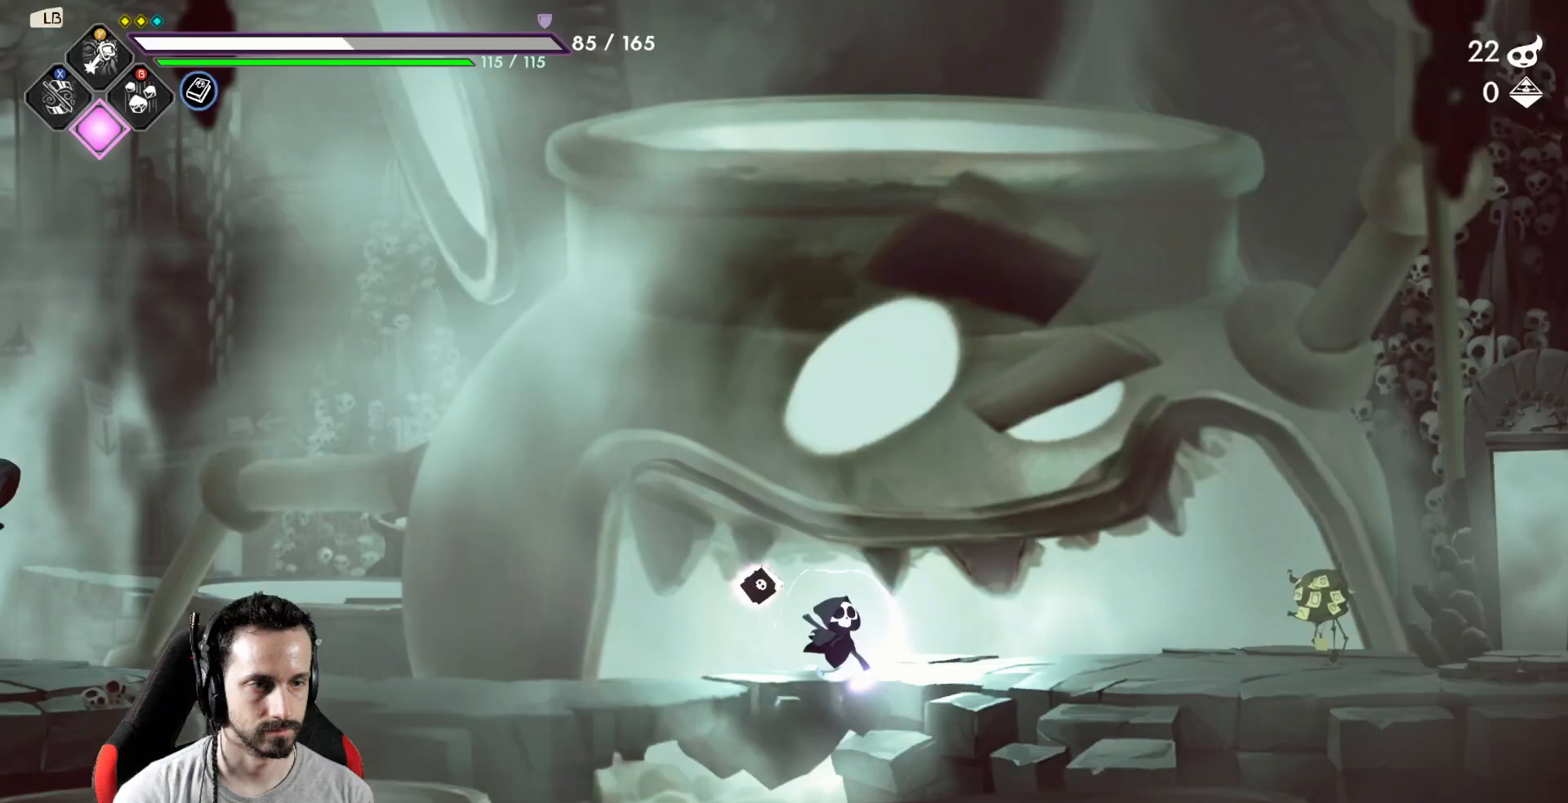
Gameplay with a controller (Xbox layout); each line is a JSON object with the inputs held at the frame after it. "events" lists button and stick changes between this image and that frame as [ms after this image, input, new state], when the widget could be followed in between.
{"buttons": [], "left_stick": "right", "right_stick": "center", "events": [[50, "B", "up"], [117, "left_stick", "right"]]}
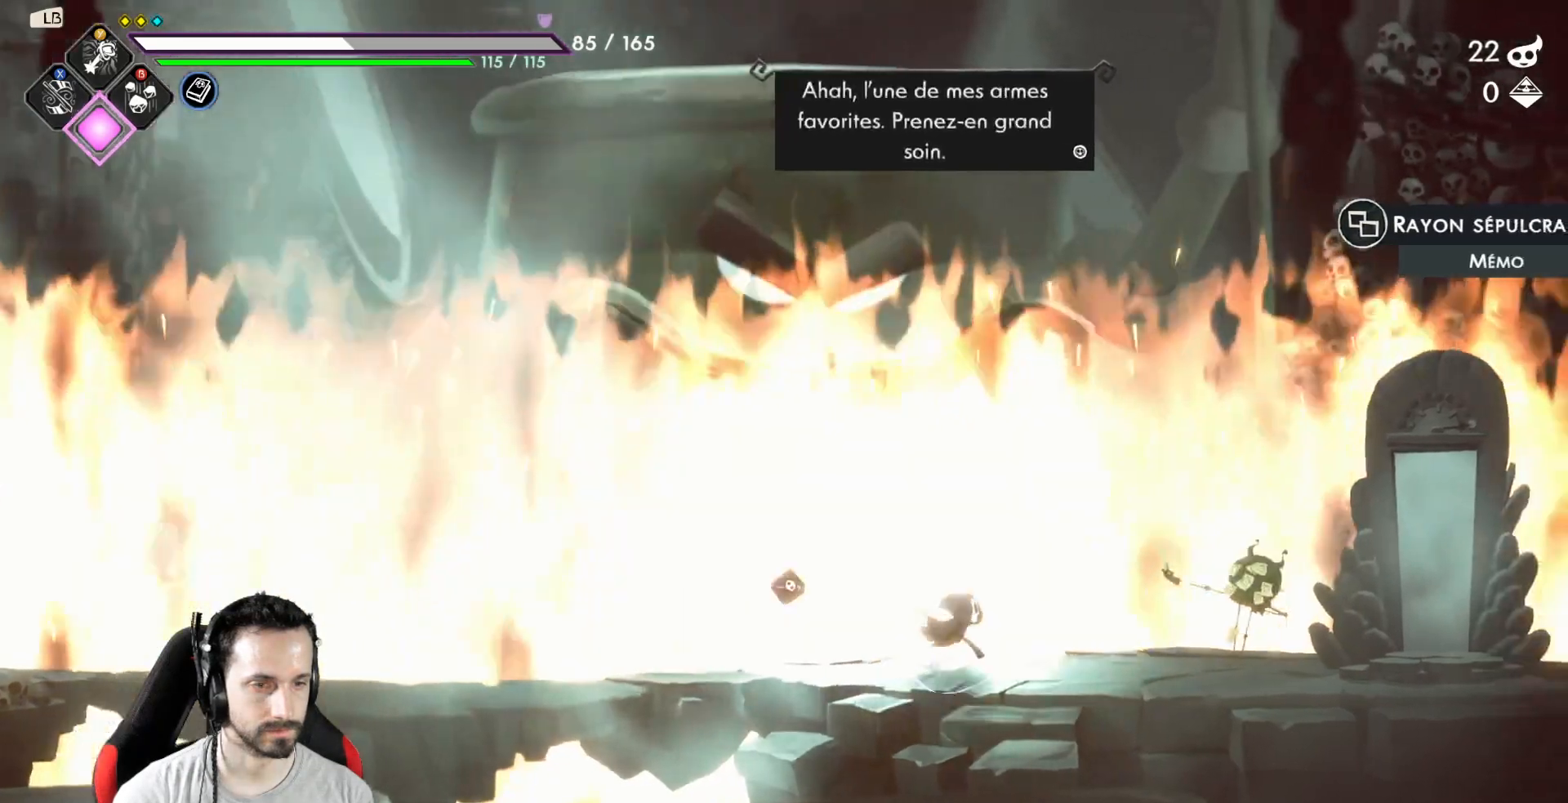
{"buttons": [], "left_stick": "right", "right_stick": "center", "events": []}
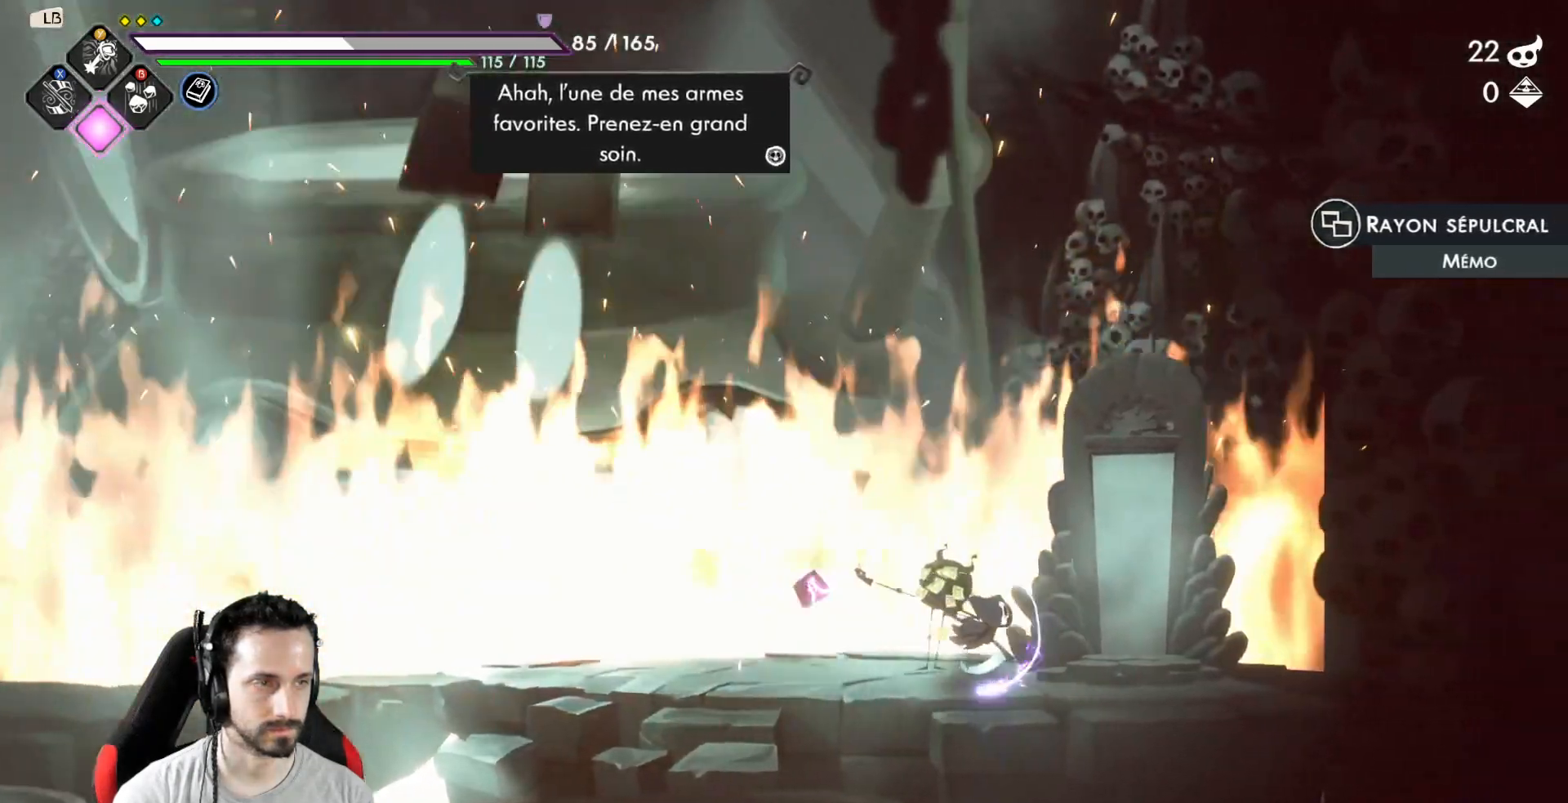
{"buttons": [], "left_stick": "center", "right_stick": "center", "events": [[267, "left_stick", "center"]]}
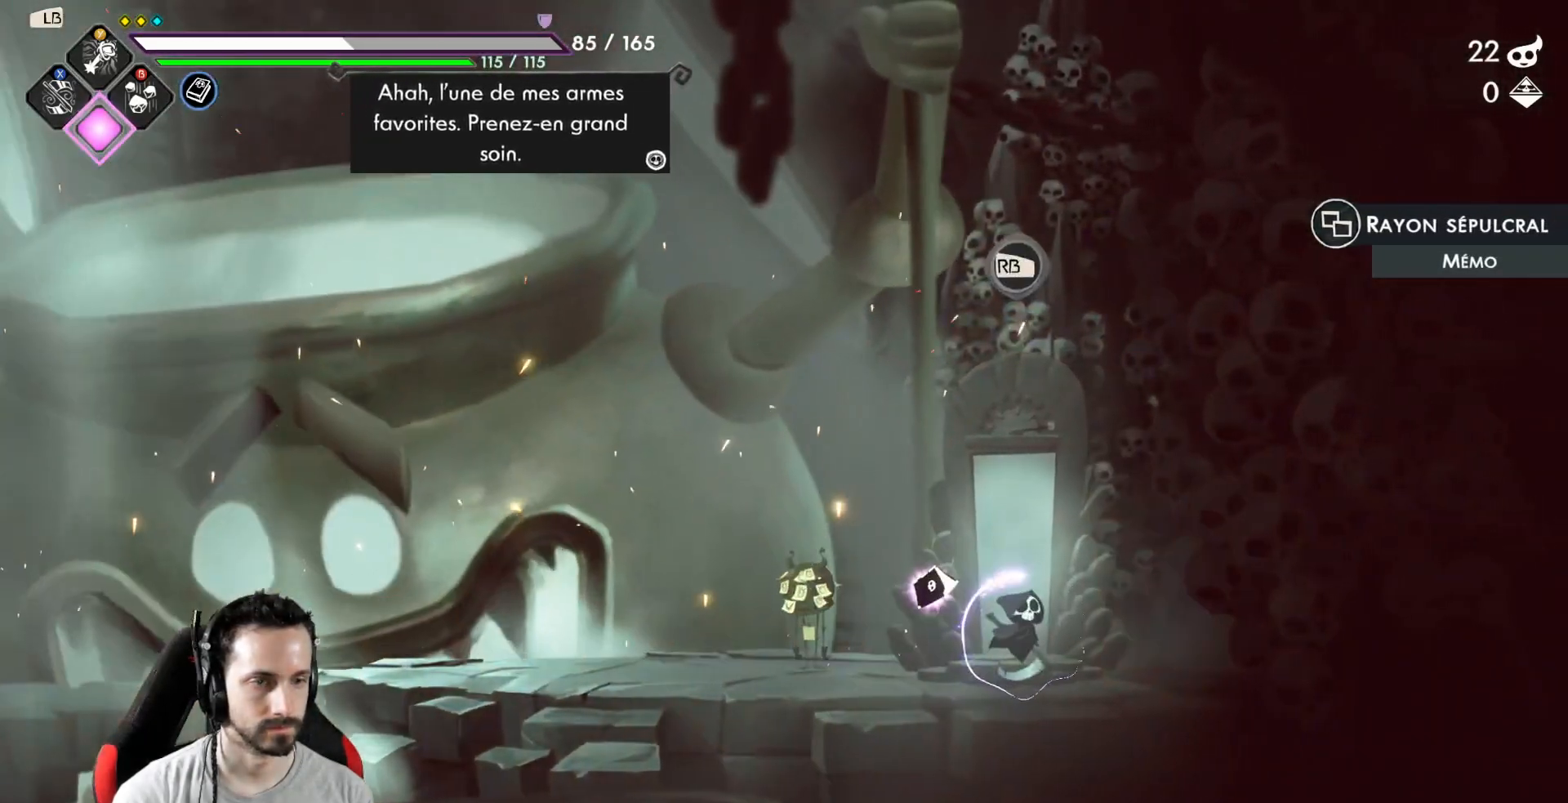
{"buttons": [], "left_stick": "center", "right_stick": "center", "events": [[67, "R1", "down"], [167, "R1", "up"]]}
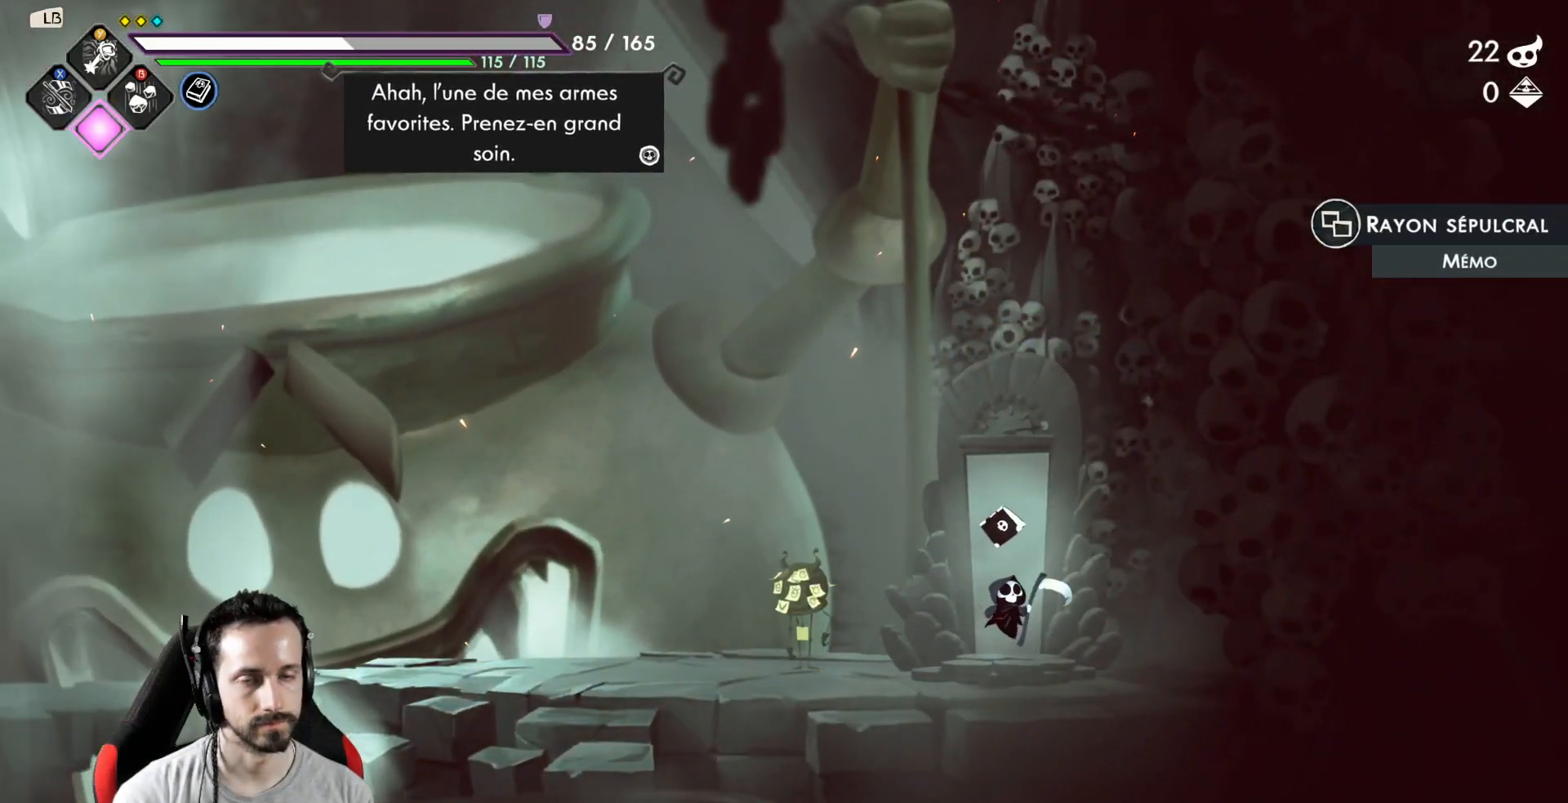
{"buttons": [], "left_stick": "center", "right_stick": "center", "events": []}
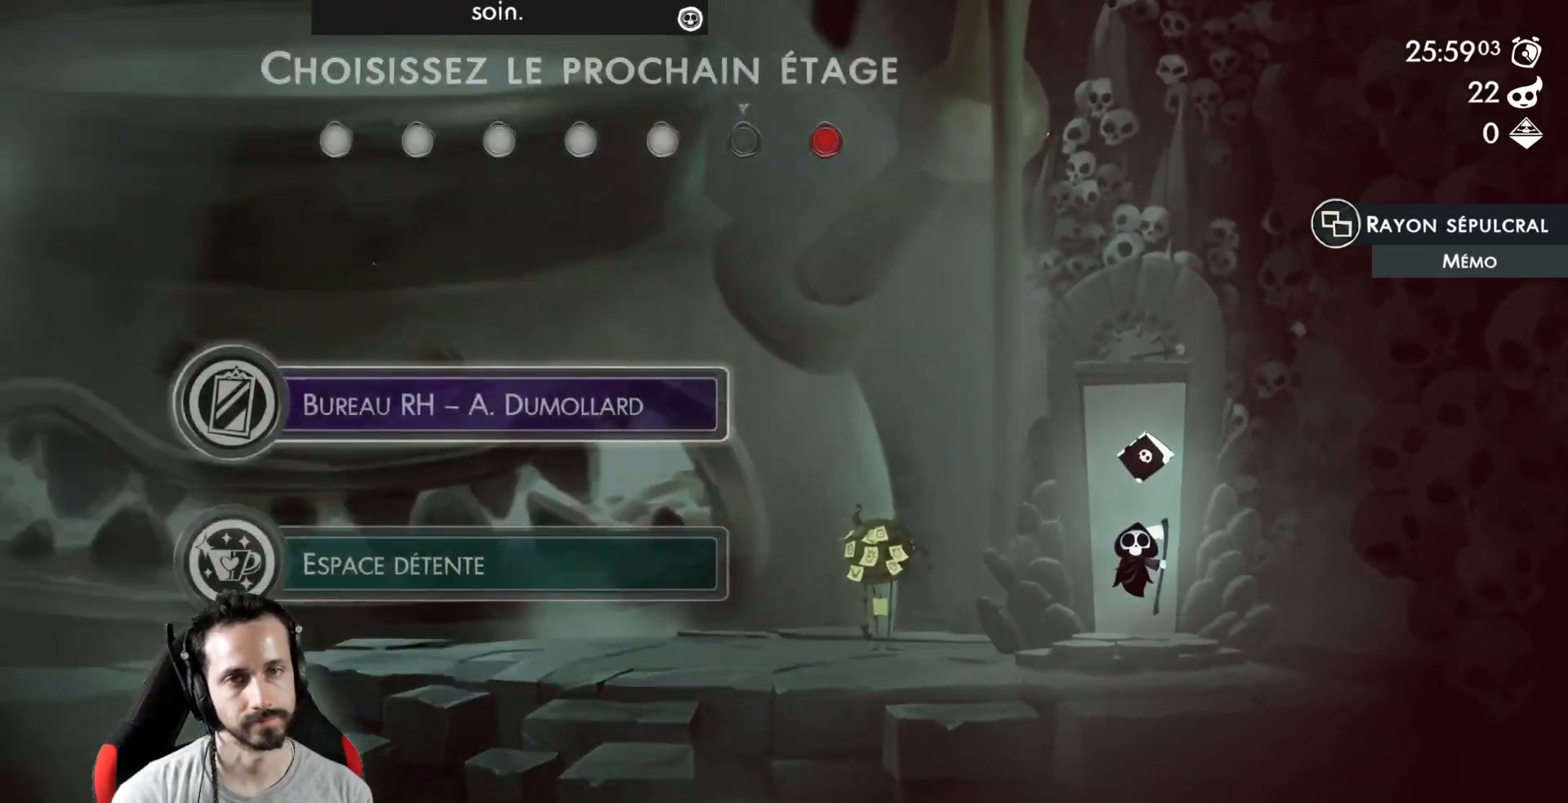
{"buttons": [], "left_stick": "center", "right_stick": "center", "events": []}
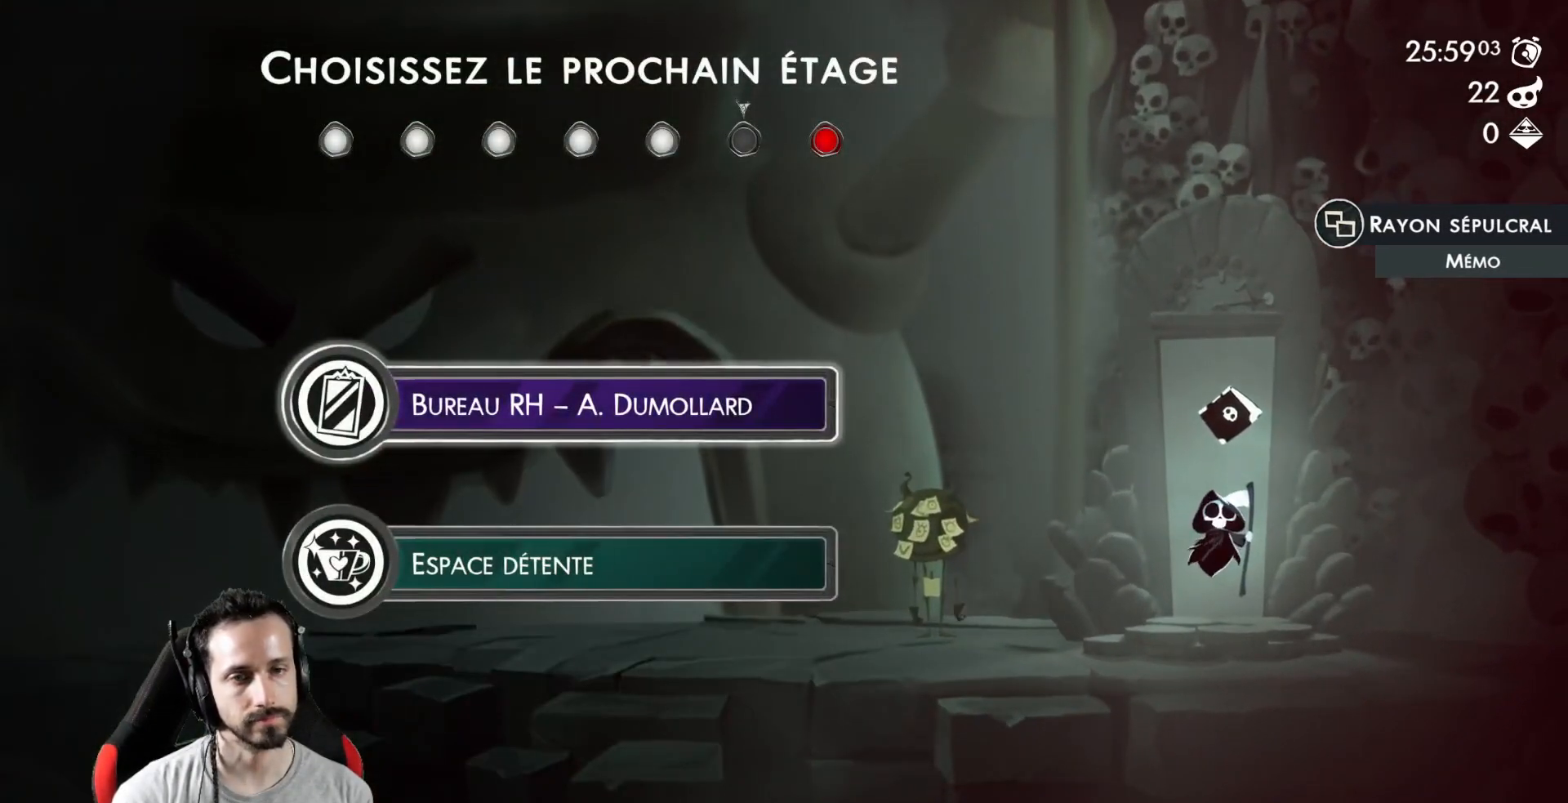
{"buttons": [], "left_stick": "center", "right_stick": "center", "events": [[233, "DPAD_DOWN", "down"], [333, "DPAD_DOWN", "up"]]}
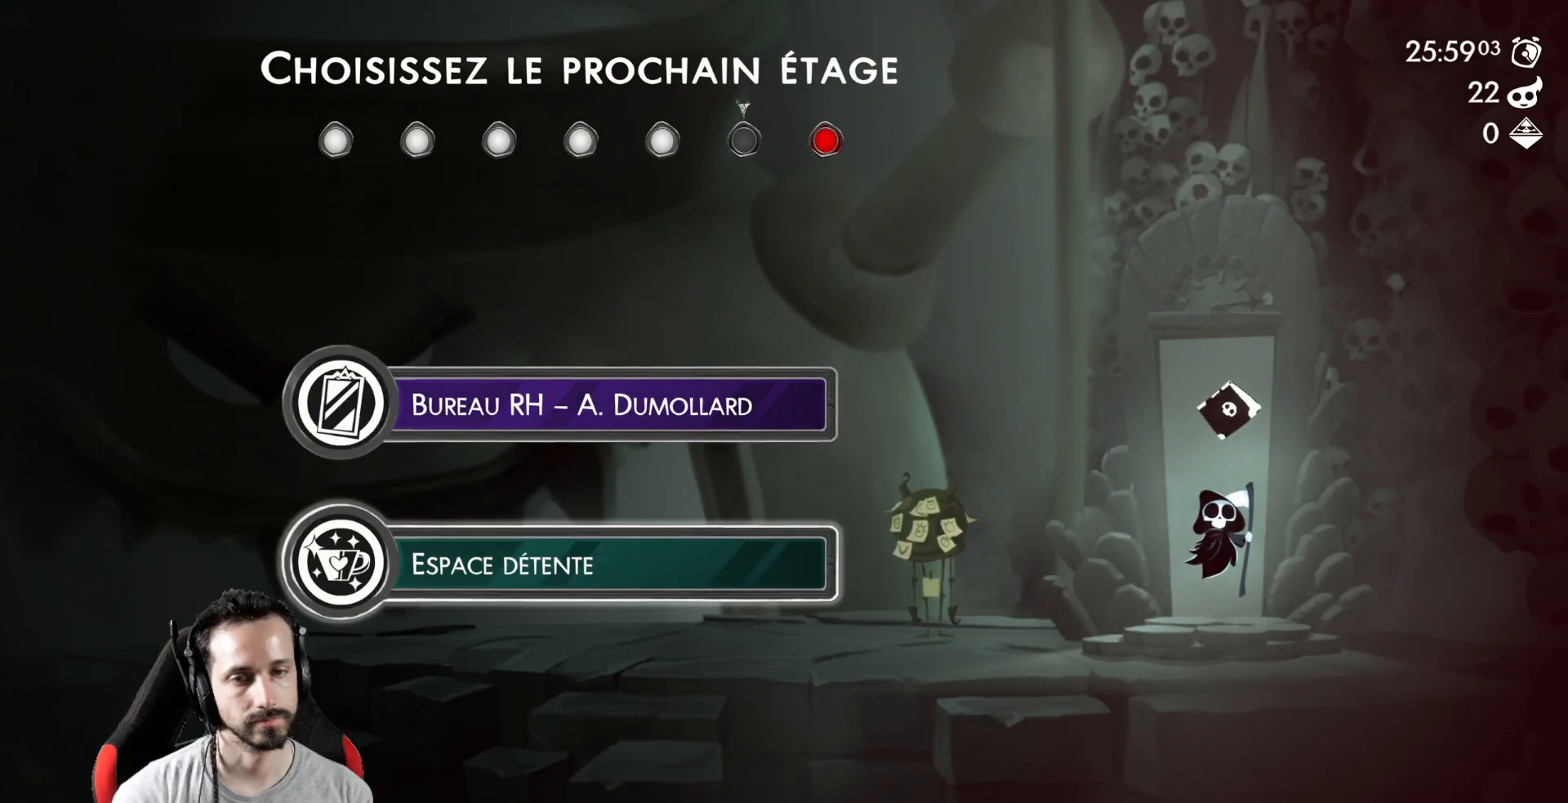
{"buttons": [], "left_stick": "center", "right_stick": "center", "events": []}
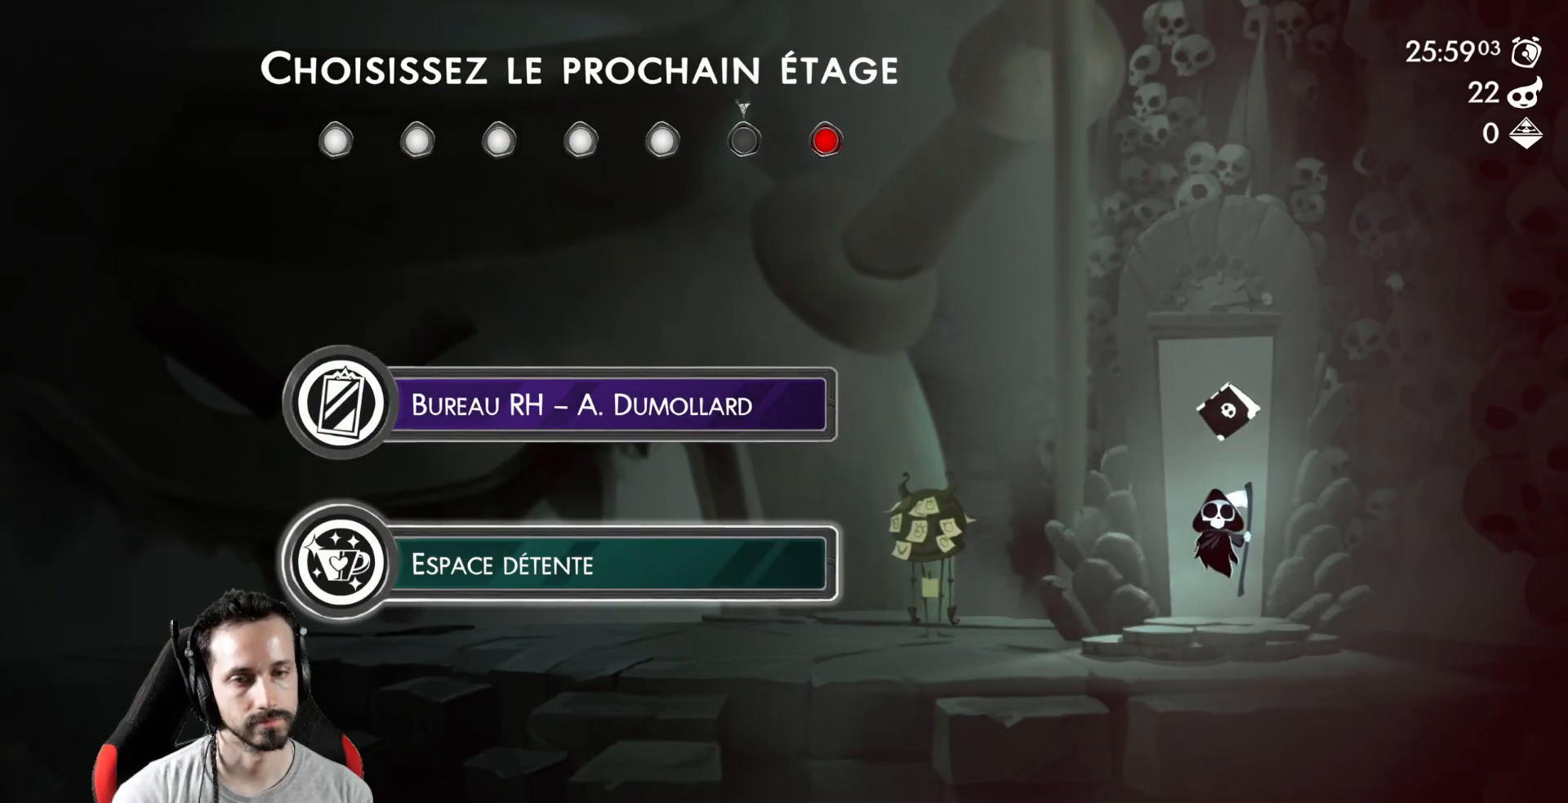
{"buttons": [], "left_stick": "center", "right_stick": "center", "events": []}
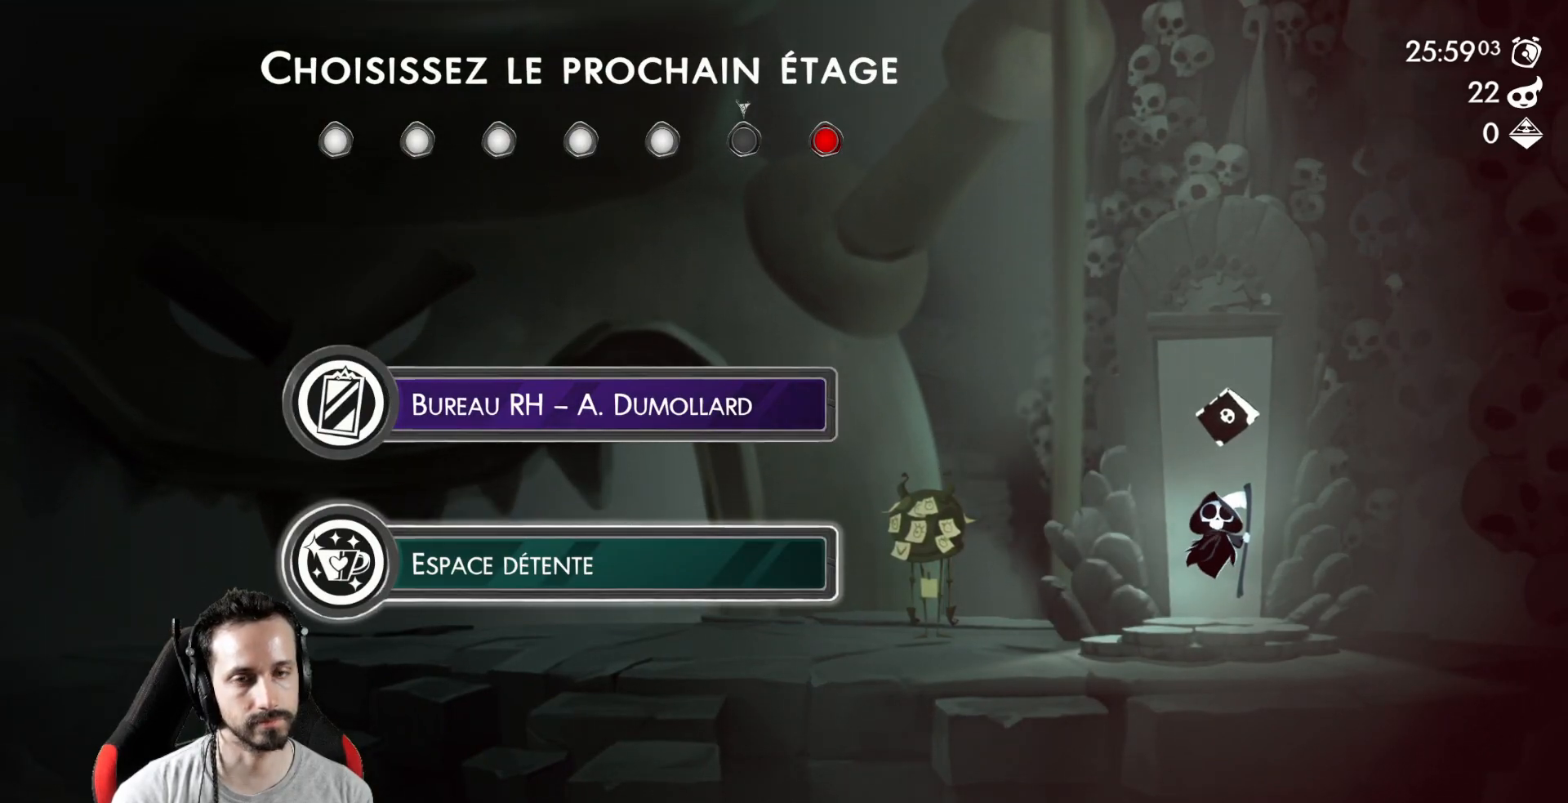
{"buttons": ["DPAD_UP"], "left_stick": "center", "right_stick": "center", "events": [[433, "DPAD_UP", "down"]]}
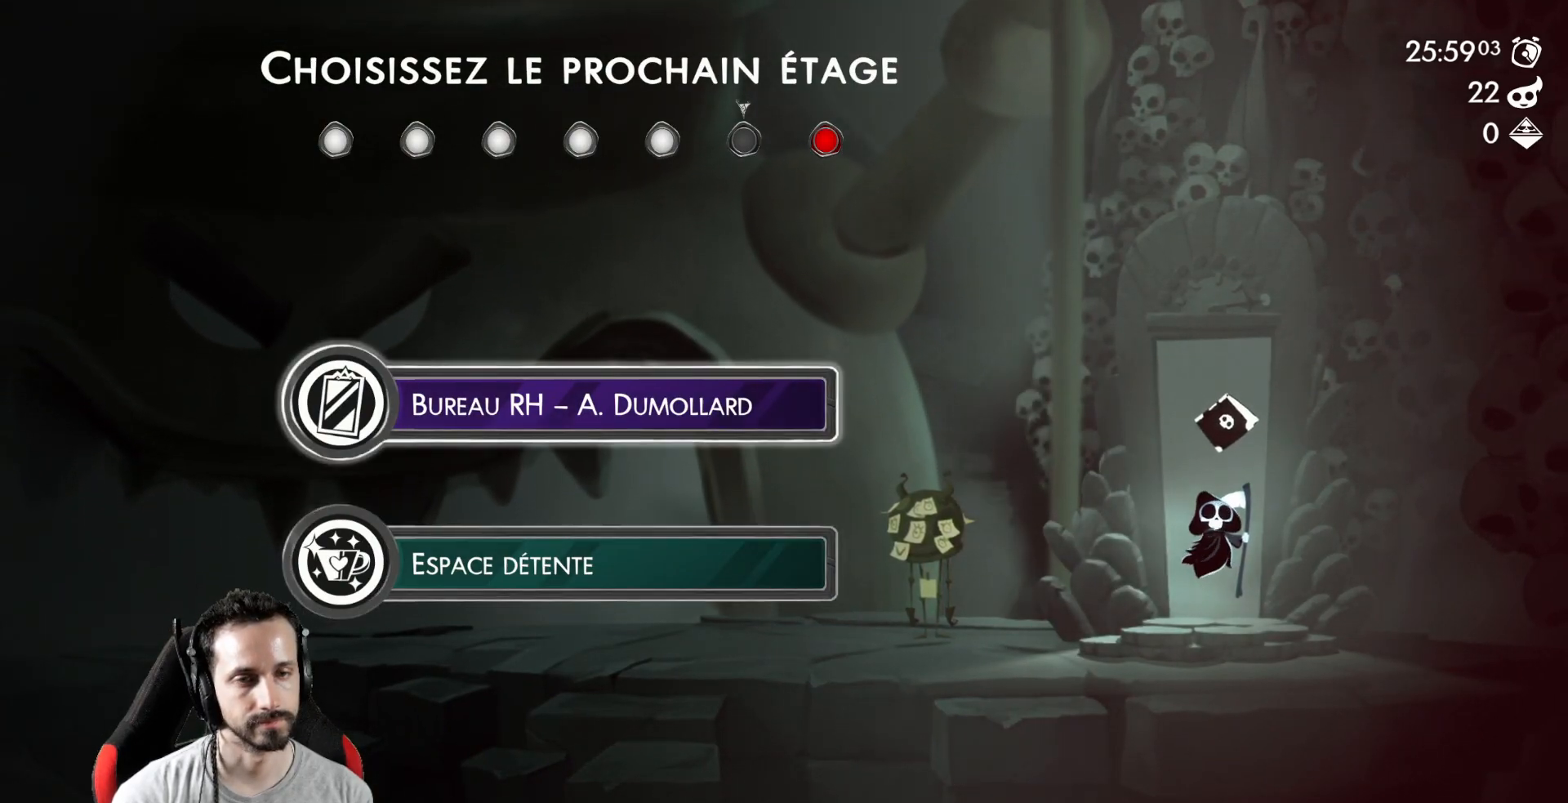
{"buttons": [], "left_stick": "center", "right_stick": "center", "events": [[50, "DPAD_UP", "up"]]}
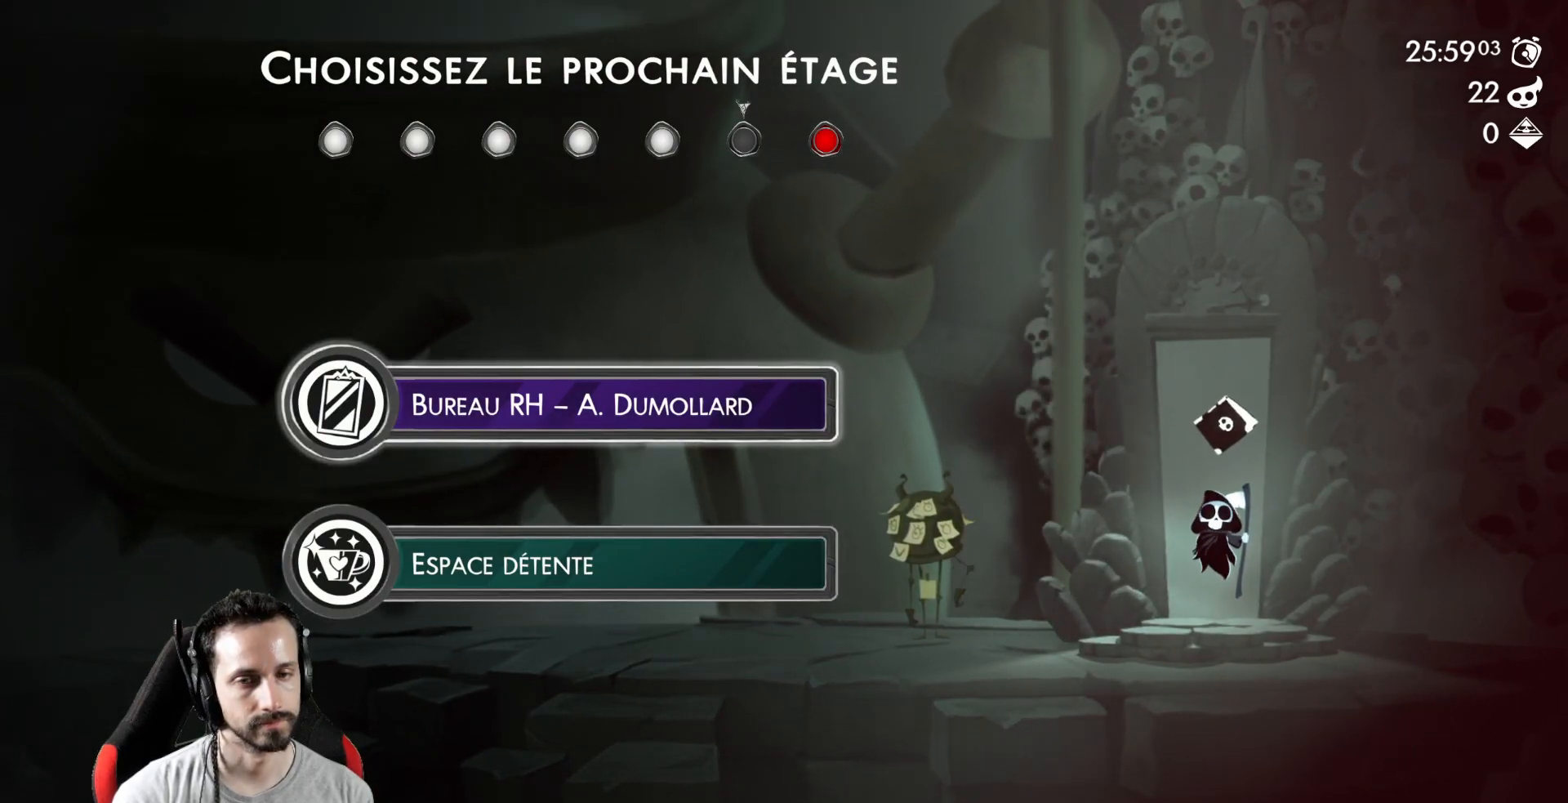
{"buttons": [], "left_stick": "center", "right_stick": "center", "events": []}
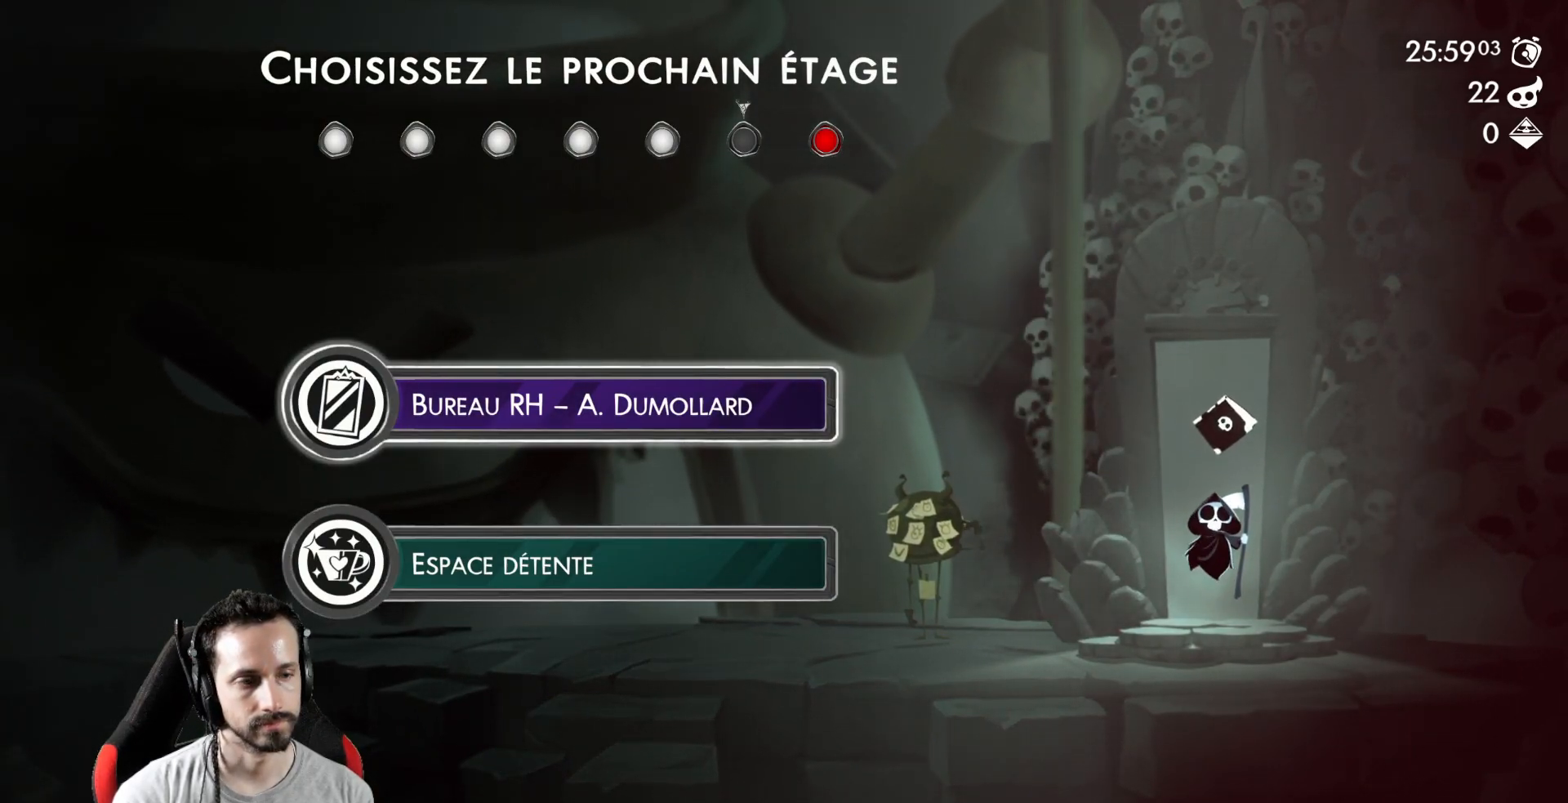
{"buttons": [], "left_stick": "center", "right_stick": "center", "events": [[200, "B", "down"], [300, "B", "up"]]}
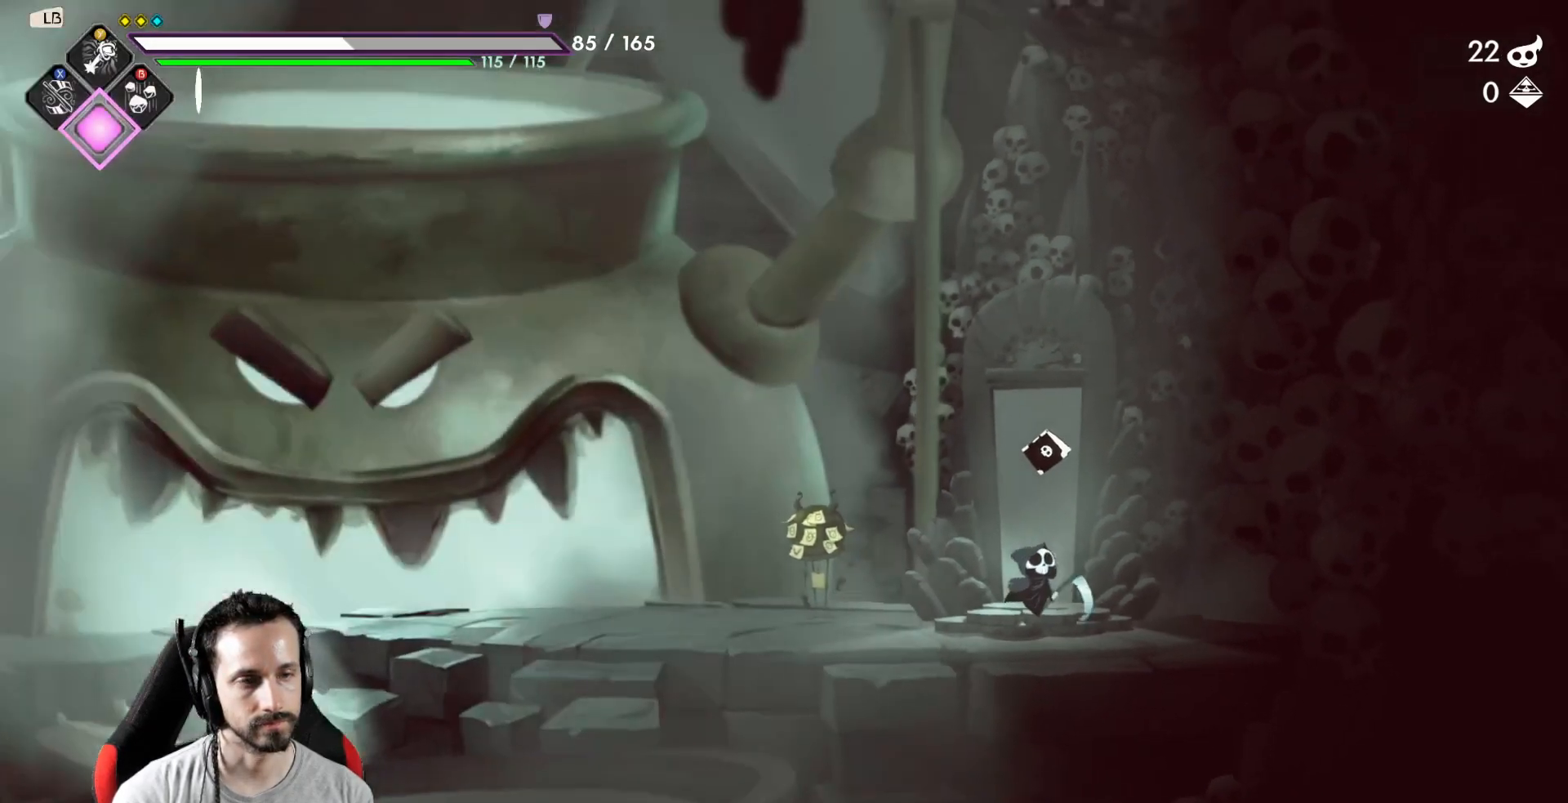
{"buttons": [], "left_stick": "center", "right_stick": "center", "events": []}
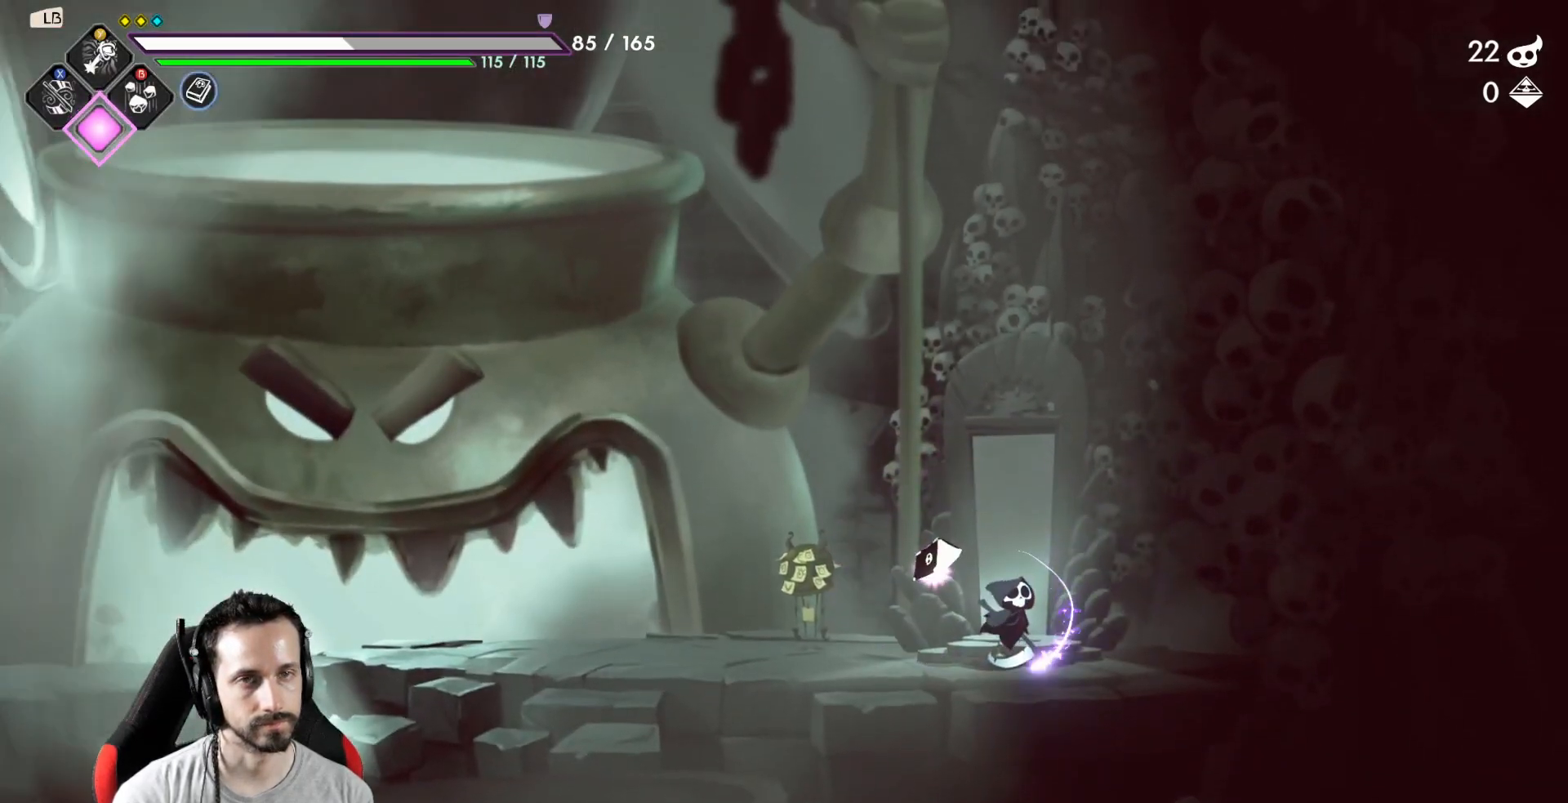
{"buttons": [], "left_stick": "right", "right_stick": "center", "events": [[167, "left_stick", "right"]]}
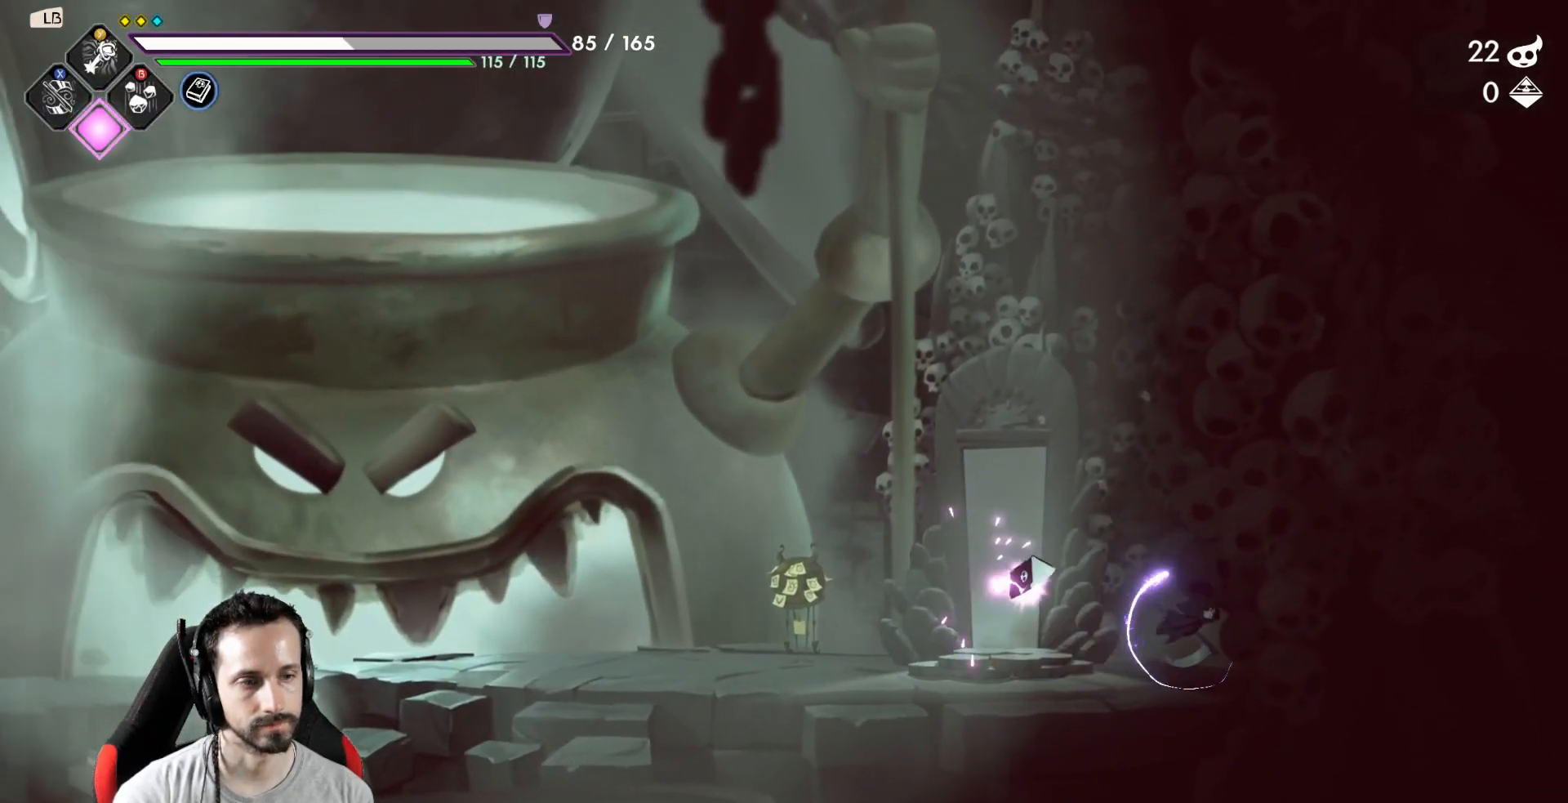
{"buttons": [], "left_stick": "center", "right_stick": "center", "events": [[50, "left_stick", "left"], [350, "left_stick", "center"]]}
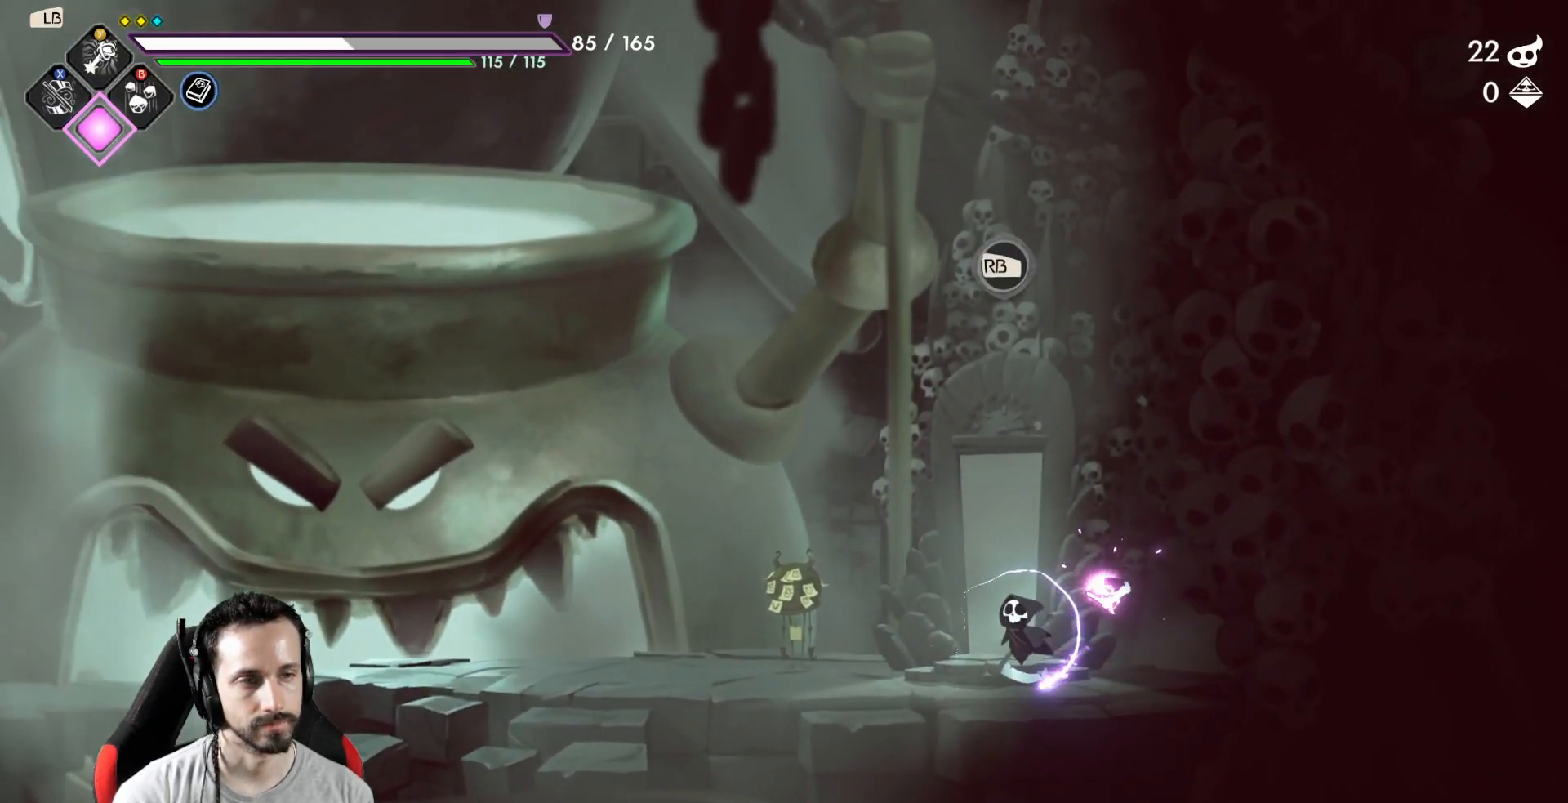
{"buttons": [], "left_stick": "center", "right_stick": "center", "events": [[33, "R1", "down"], [133, "R1", "up"]]}
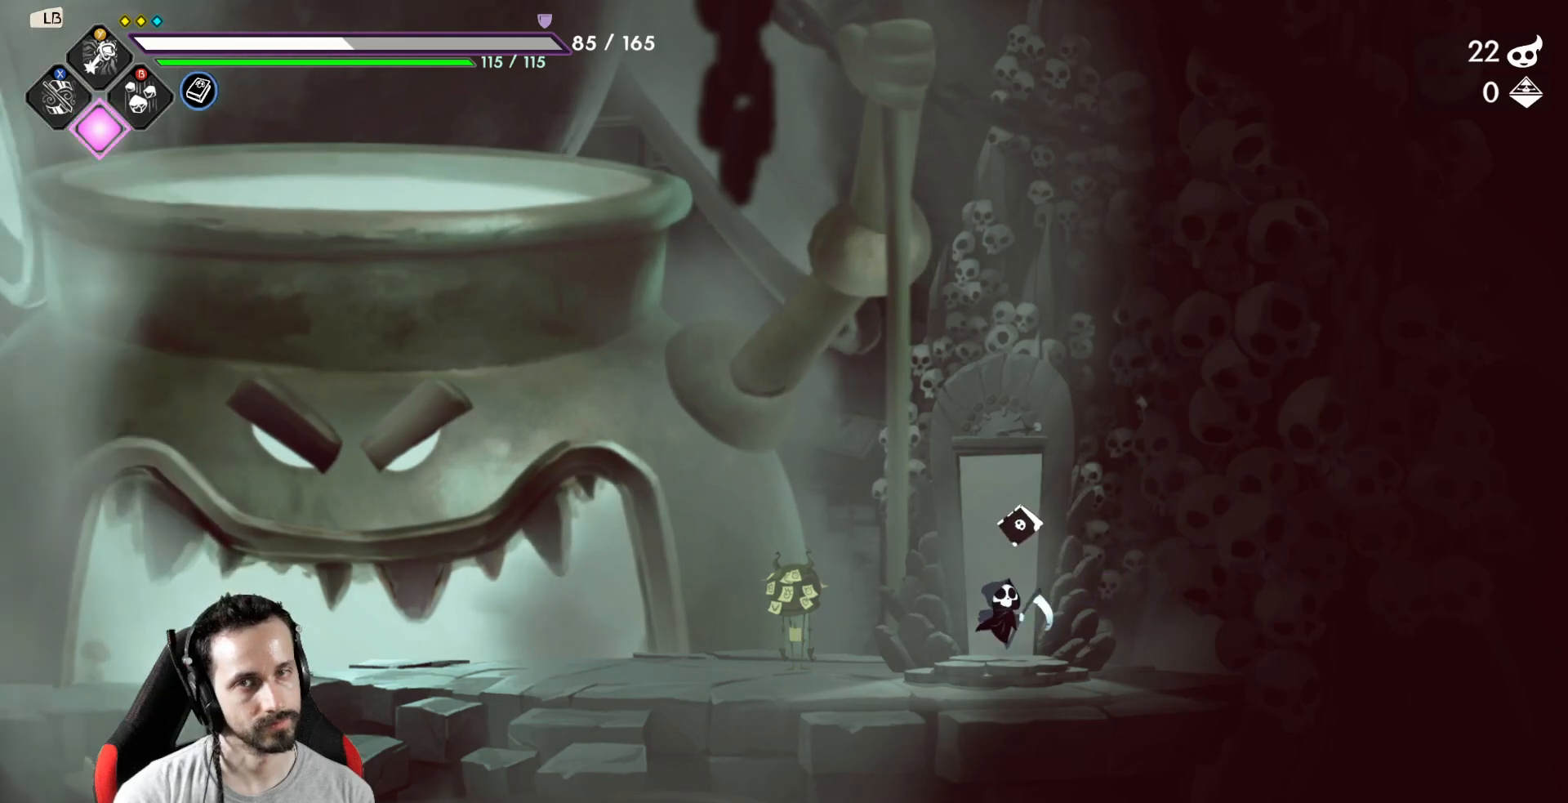
{"buttons": [], "left_stick": "center", "right_stick": "center", "events": []}
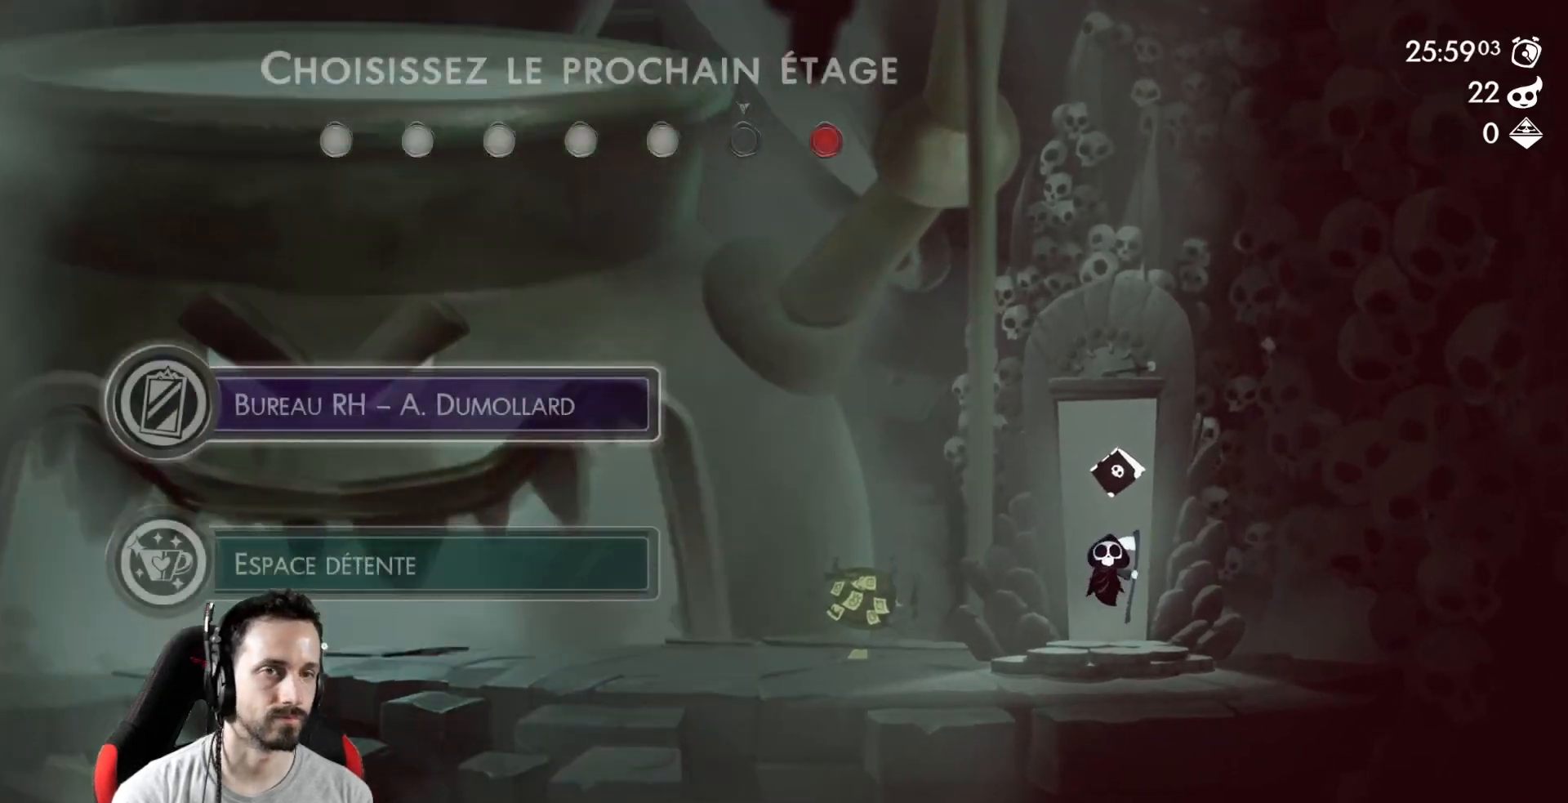
{"buttons": [], "left_stick": "center", "right_stick": "center", "events": []}
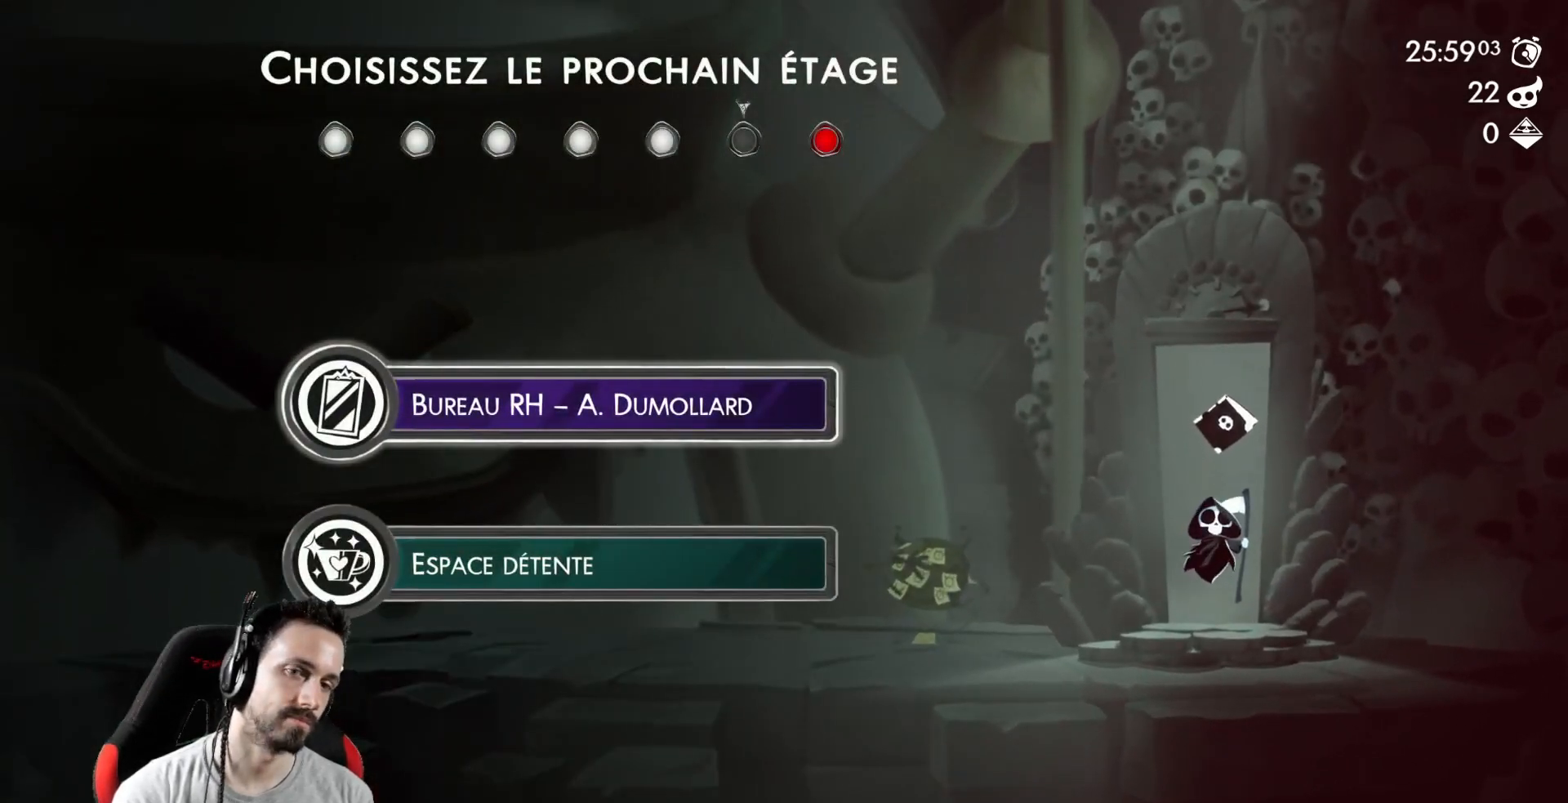
{"buttons": [], "left_stick": "center", "right_stick": "center", "events": [[233, "DPAD_DOWN", "down"], [333, "DPAD_DOWN", "up"]]}
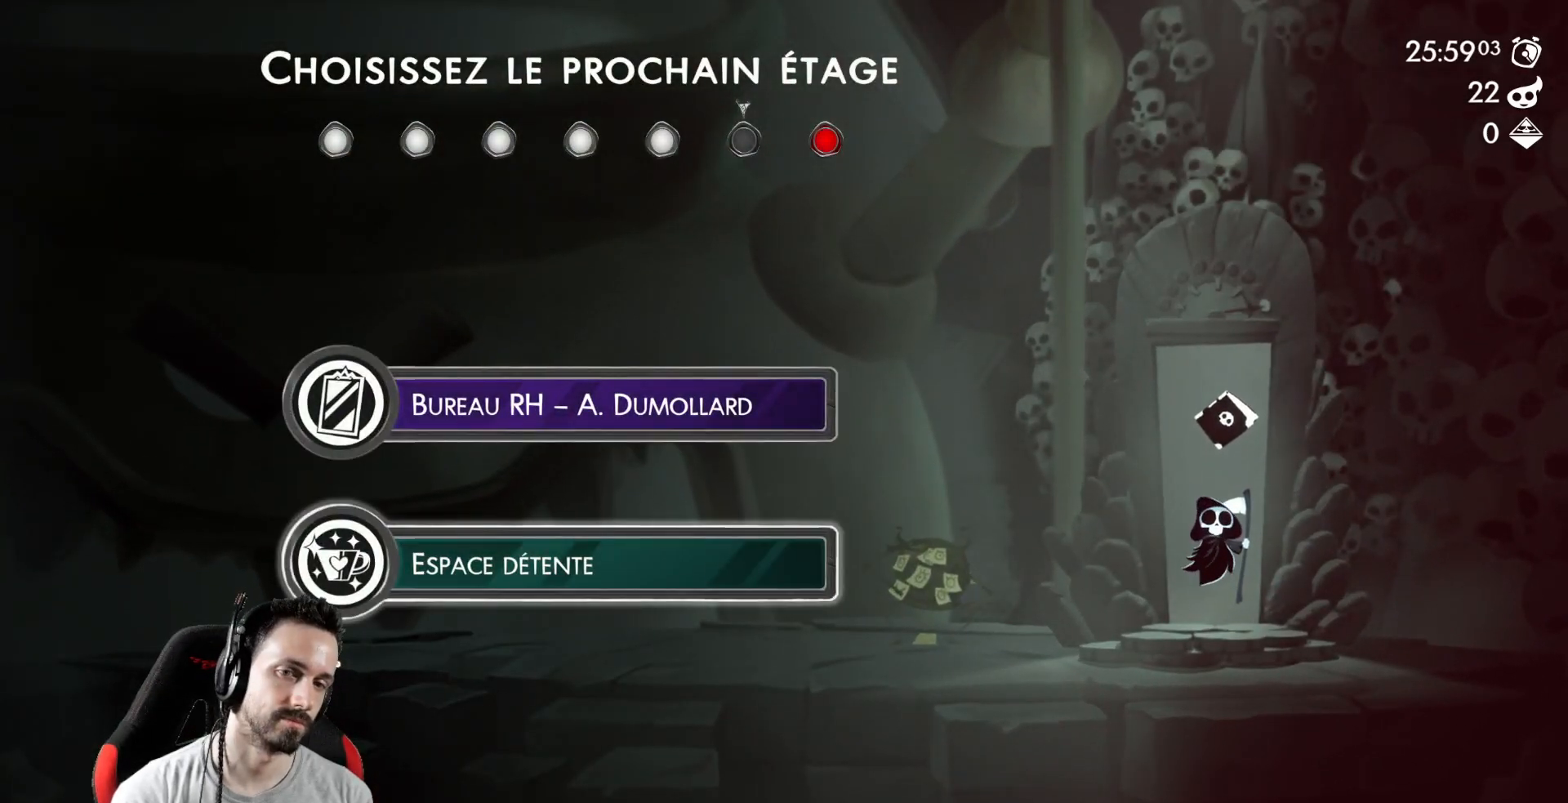
{"buttons": [], "left_stick": "center", "right_stick": "center", "events": []}
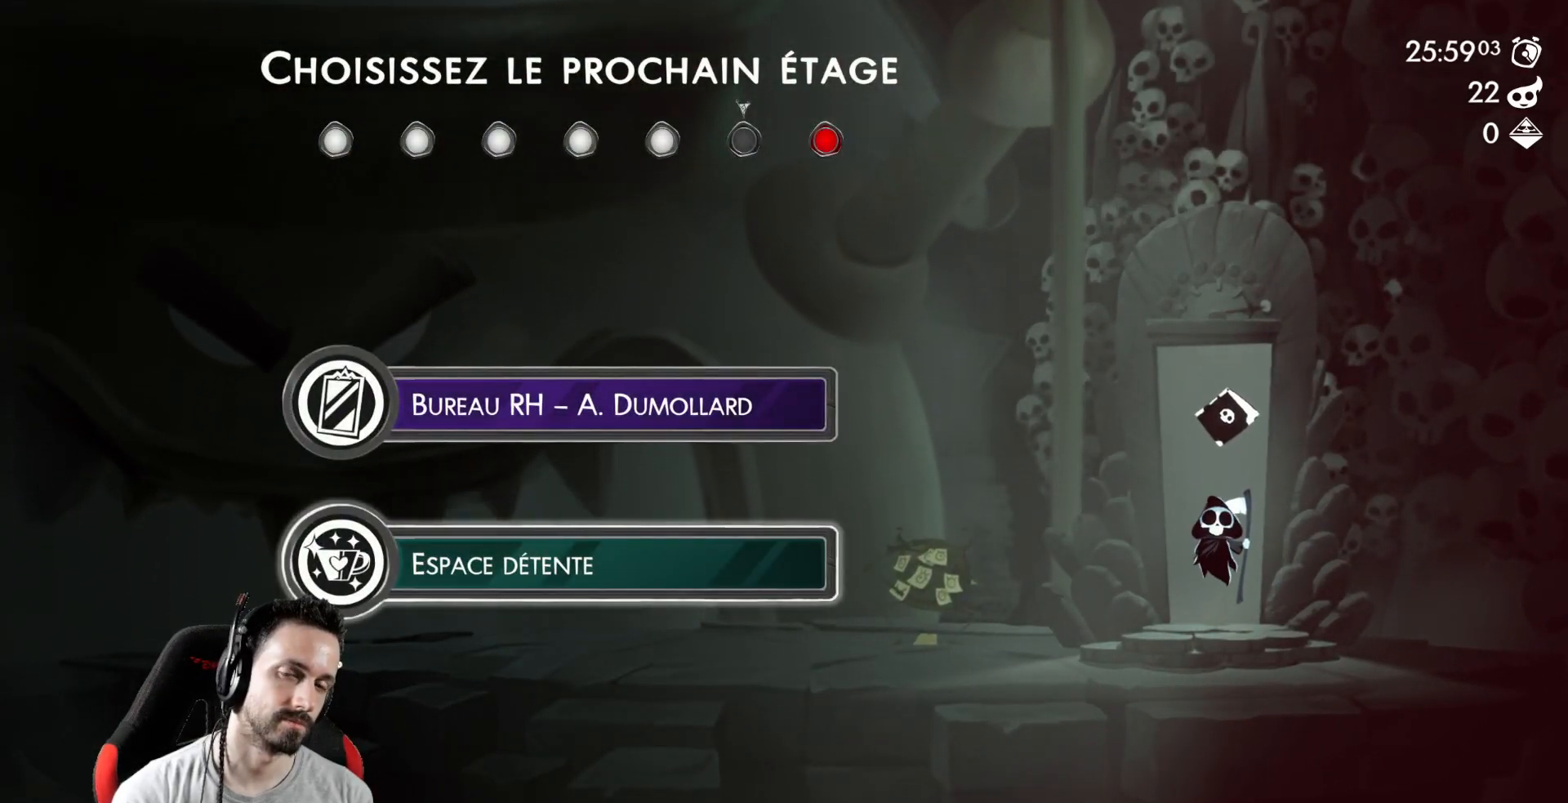
{"buttons": [], "left_stick": "center", "right_stick": "center", "events": []}
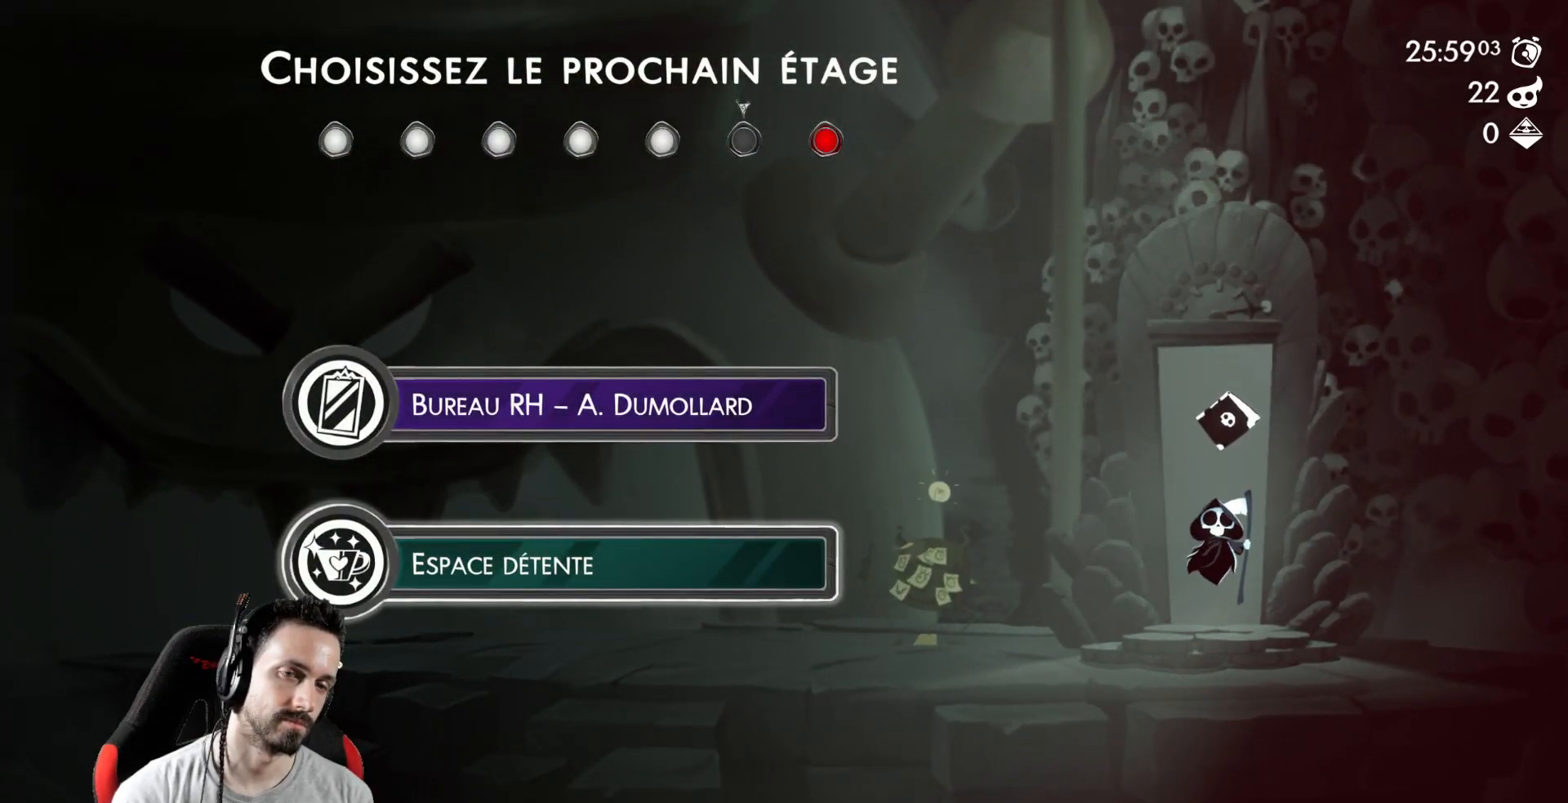
{"buttons": [], "left_stick": "center", "right_stick": "center", "events": []}
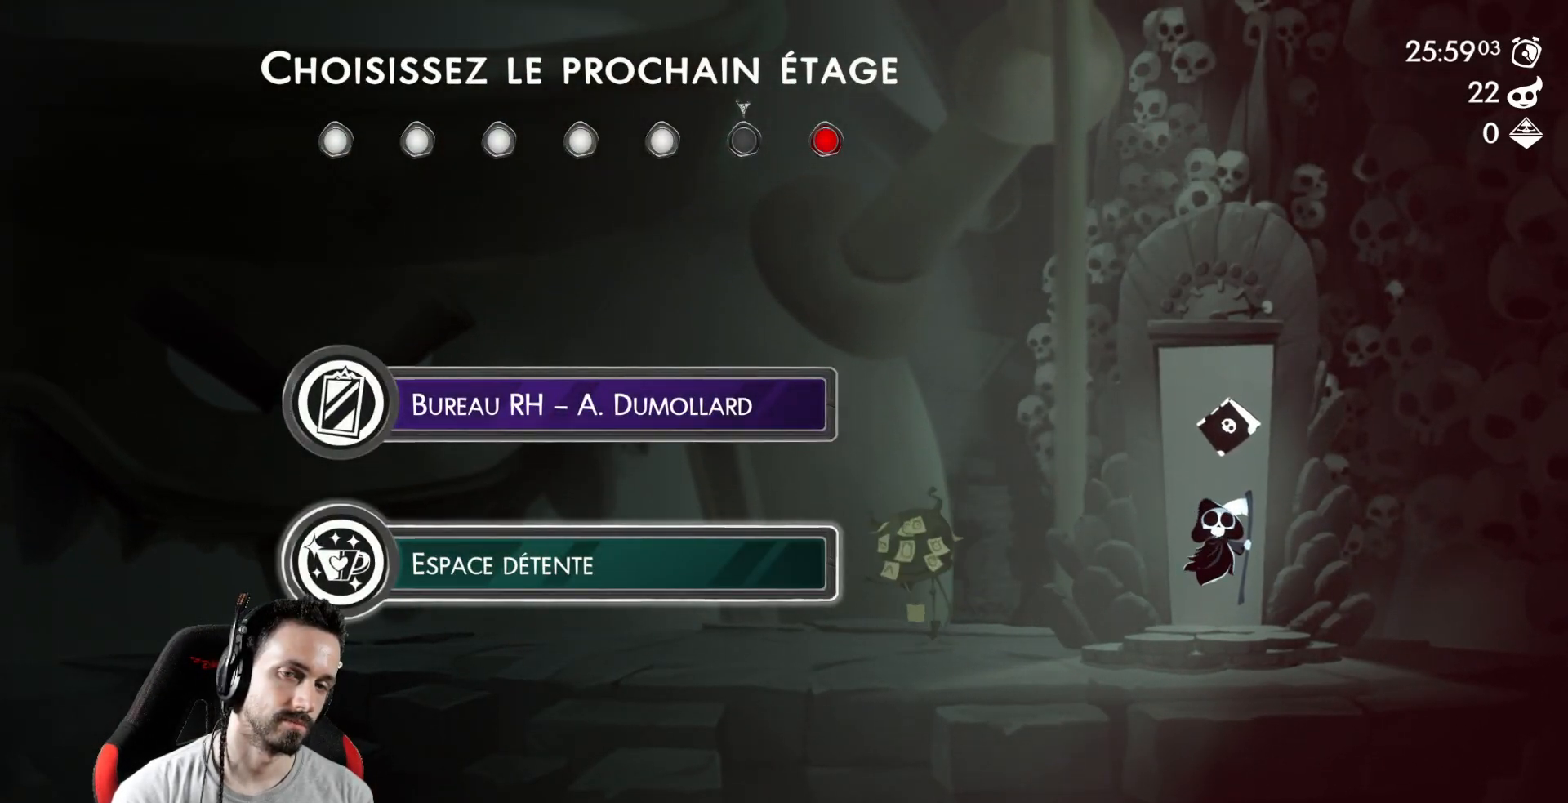
{"buttons": ["A"], "left_stick": "center", "right_stick": "center", "events": [[500, "A", "down"]]}
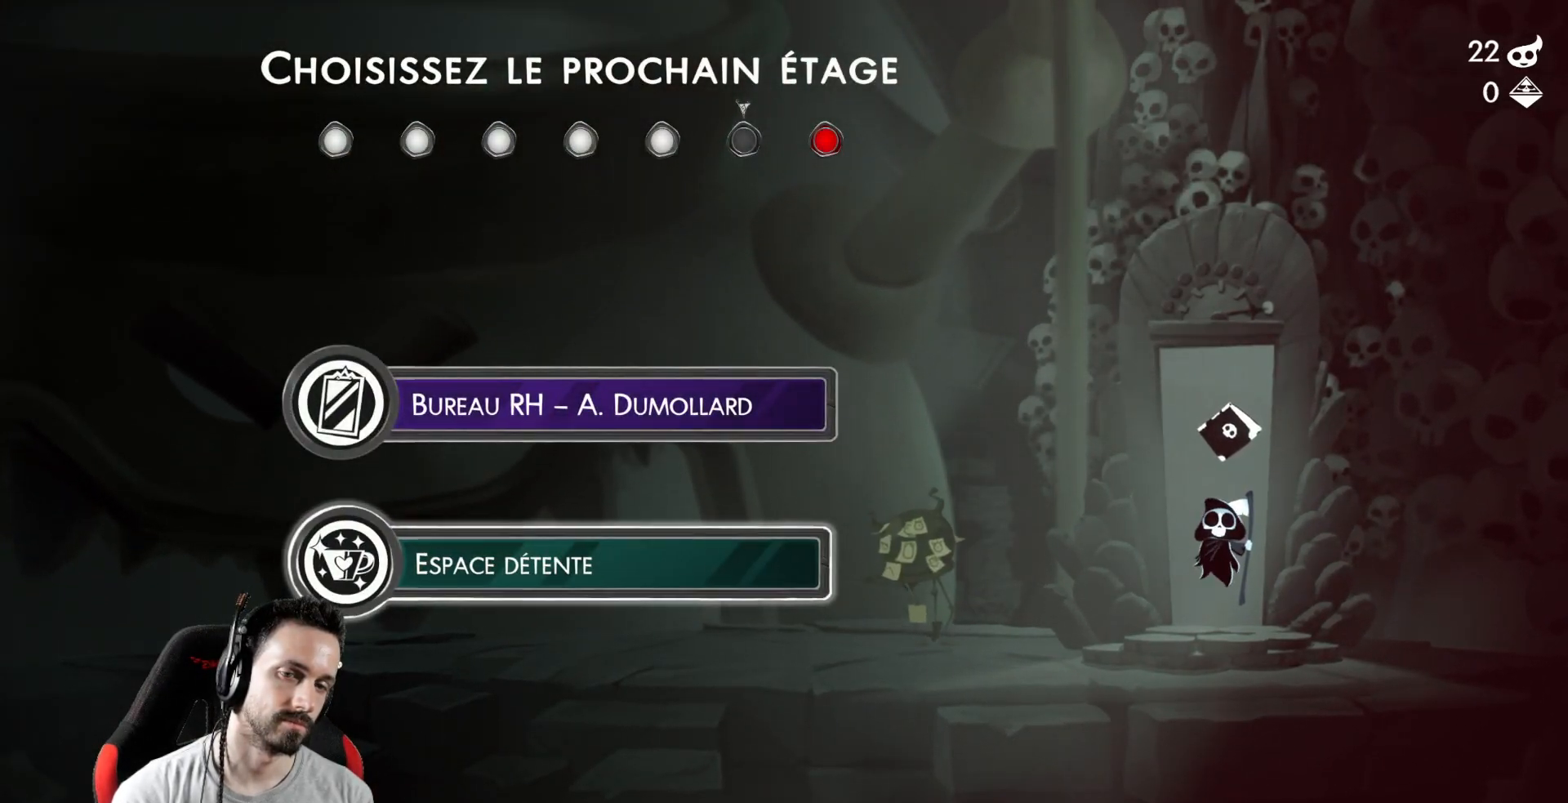
{"buttons": [], "left_stick": "center", "right_stick": "center", "events": [[83, "A", "up"]]}